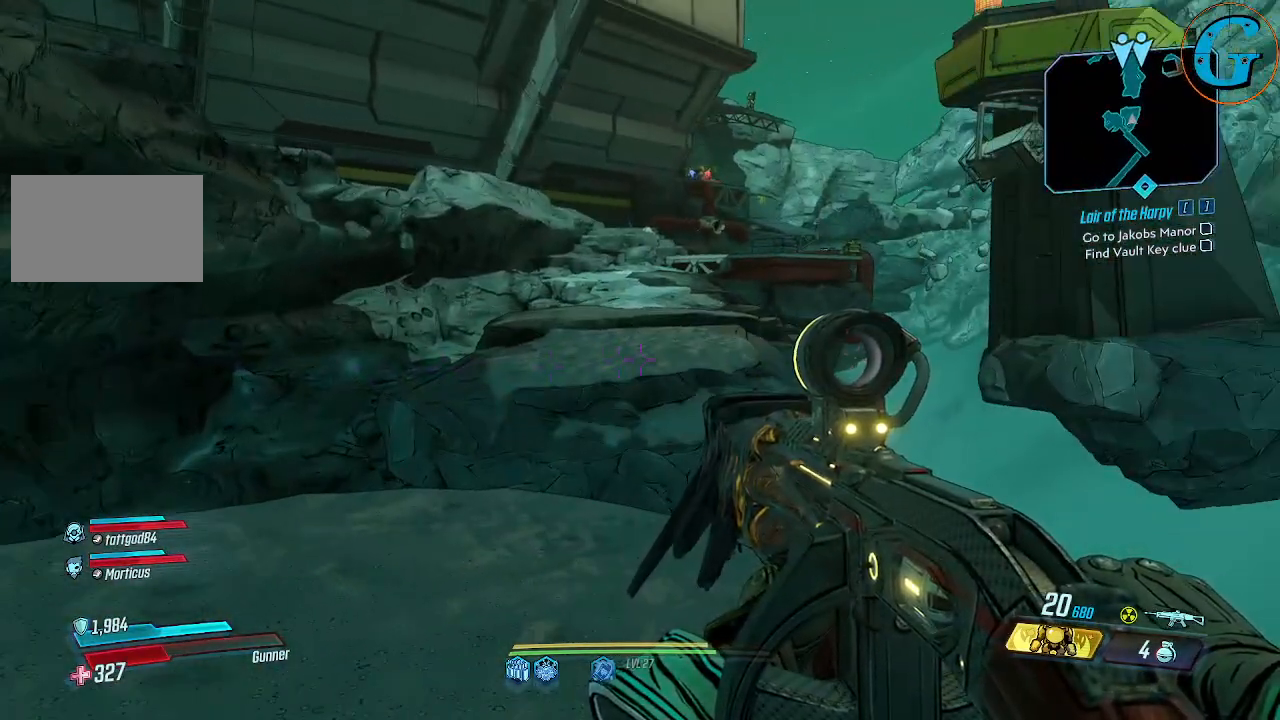
Gameplay with keyboard and mouse; each line is a JSON object with the keys and mouse buttons held at the frame after it. "events" lists presses ("down") and releases ("up") of "1", "2", "3", "4", "5", "a", "alt", "c", "caps_lock", "ctrl", "d", "e", "f", "g", "q", "r", "s", "shift", "space", "t", "tab", "v", "w", "x", "z", "mouse_left", "mouse_wheel" and "mouse_right" between this image and that frame as [ms after this image, input, new state], when the widget could be followed in between. "mouse_left", "mouse_wheel", "mouse_right" = the "left", "wheel", "right" buttons of the "mouse" list. No other keys are recorded. "wheel" means that the mouse wheel is clicked or scrolled. Not read: mouse_move.
{"keys": [], "mouse": [], "events": [[117, "tab", "down"], [250, "tab", "up"]]}
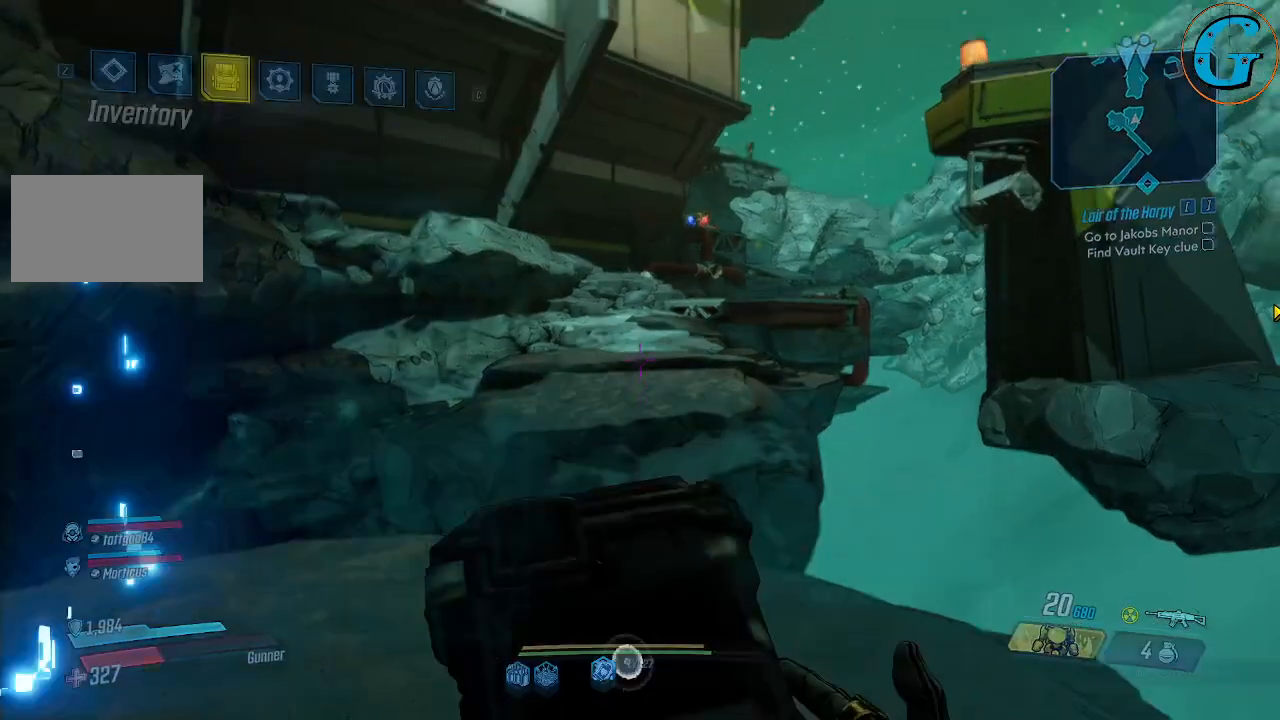
{"keys": [], "mouse": [], "events": []}
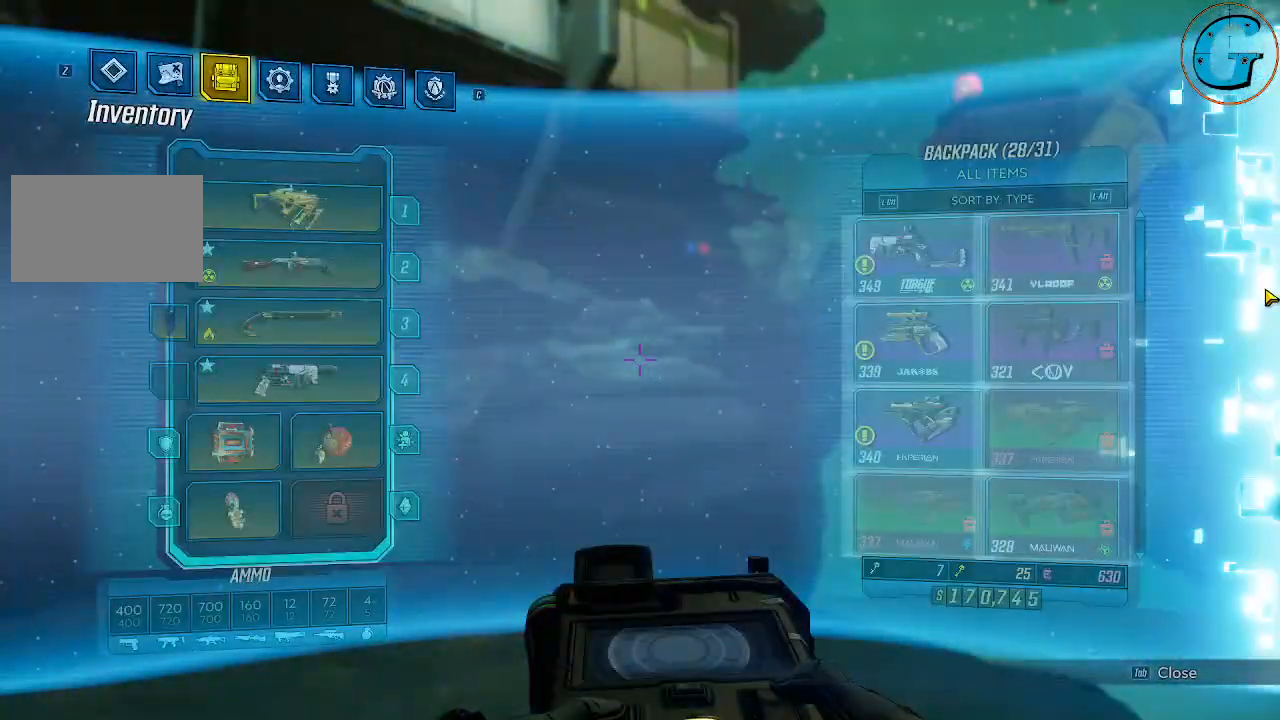
{"keys": [], "mouse": [], "events": []}
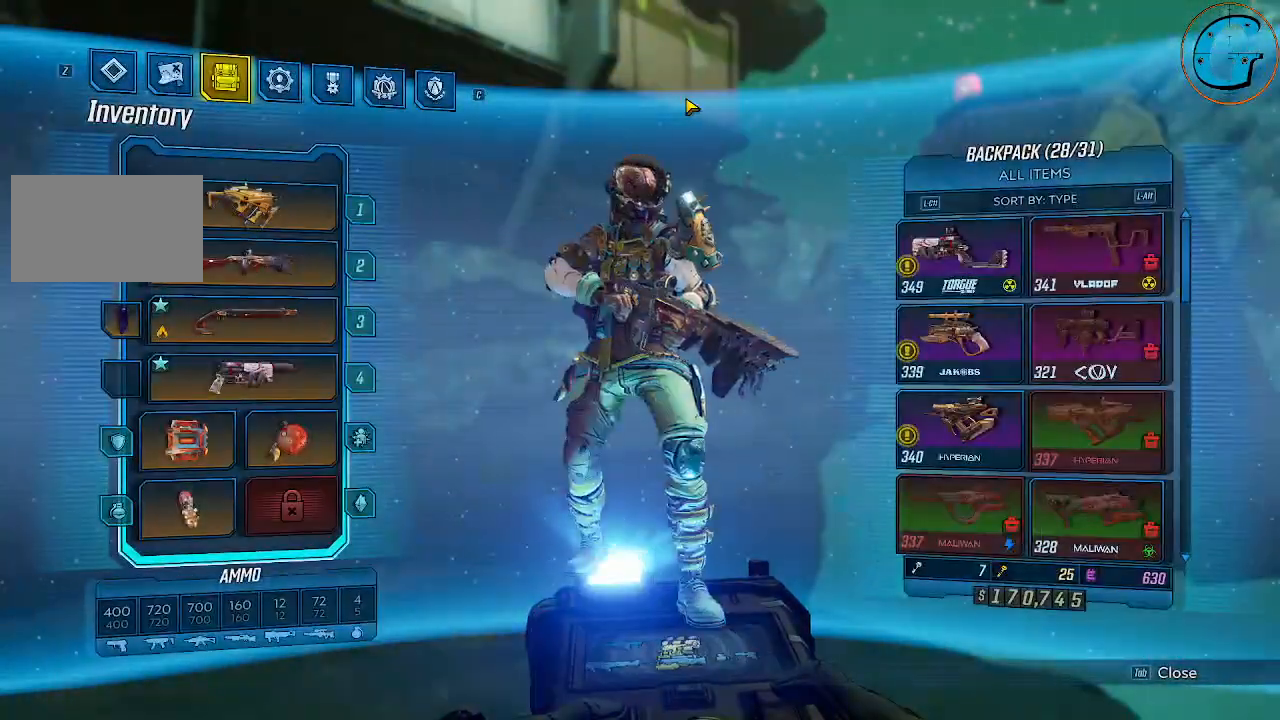
{"keys": [], "mouse": [], "events": []}
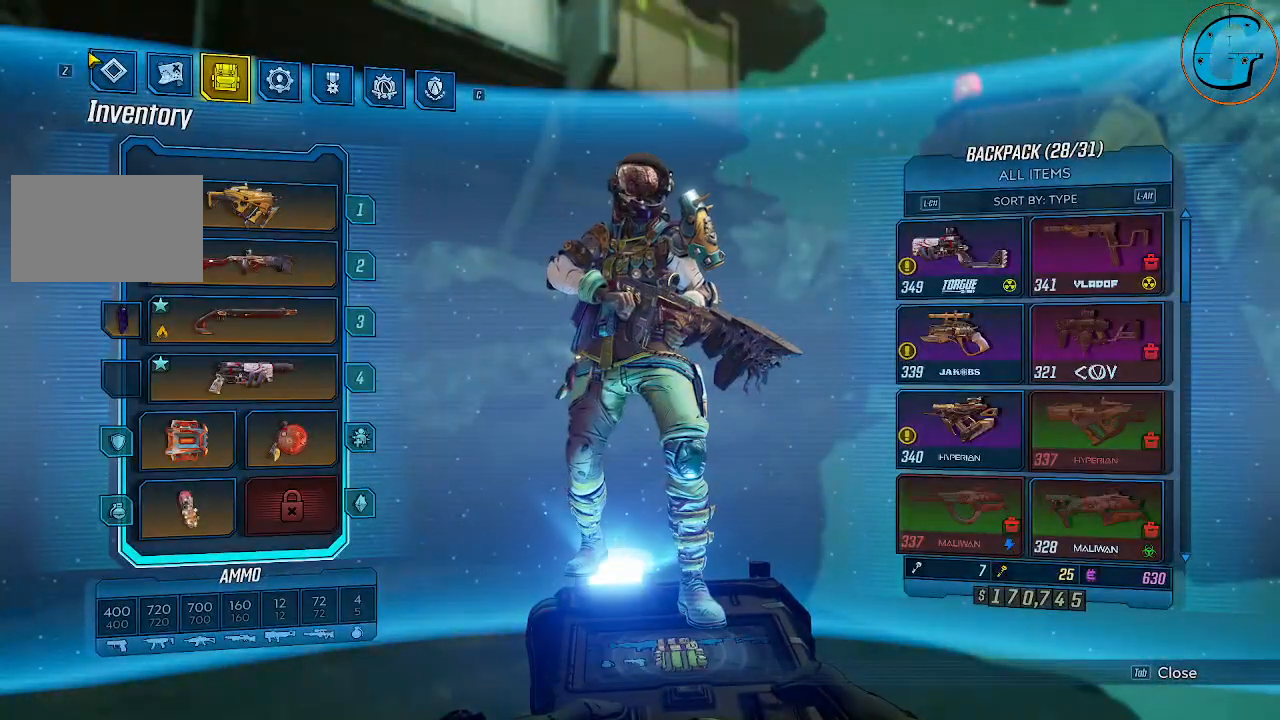
{"keys": [], "mouse": [], "events": [[317, "mouse_left", "down"], [450, "mouse_left", "up"]]}
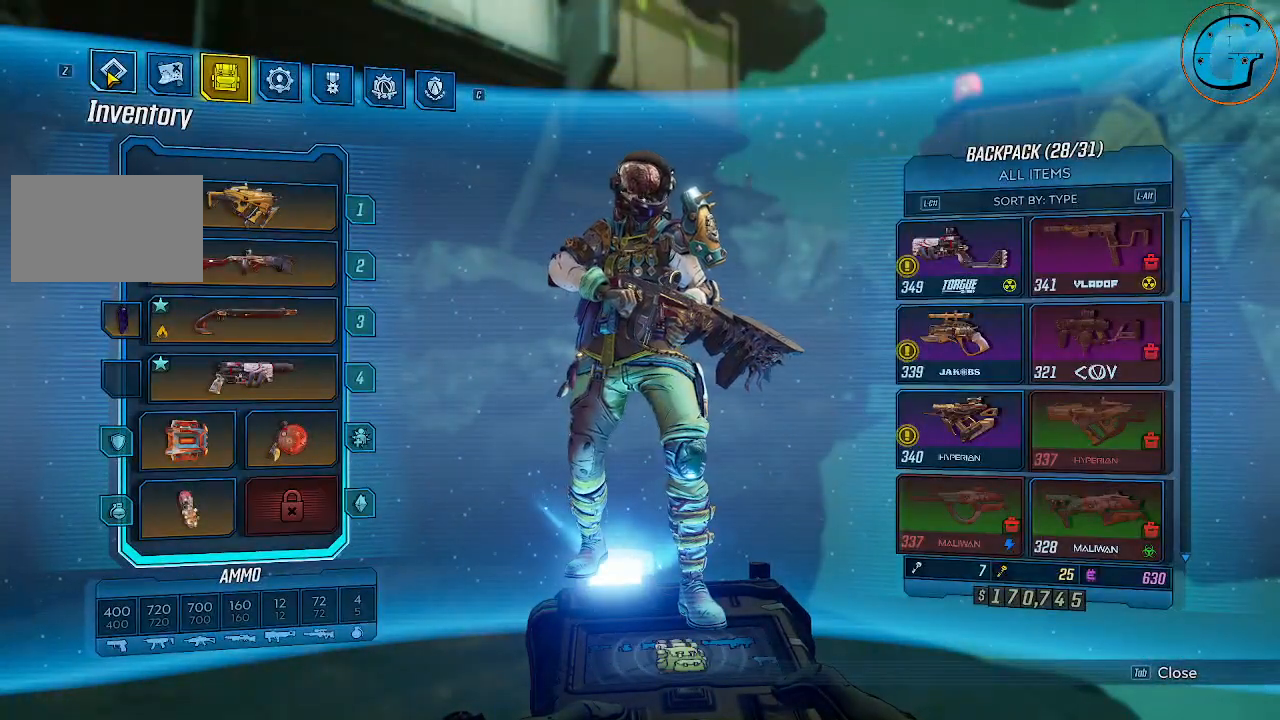
{"keys": [], "mouse": [], "events": []}
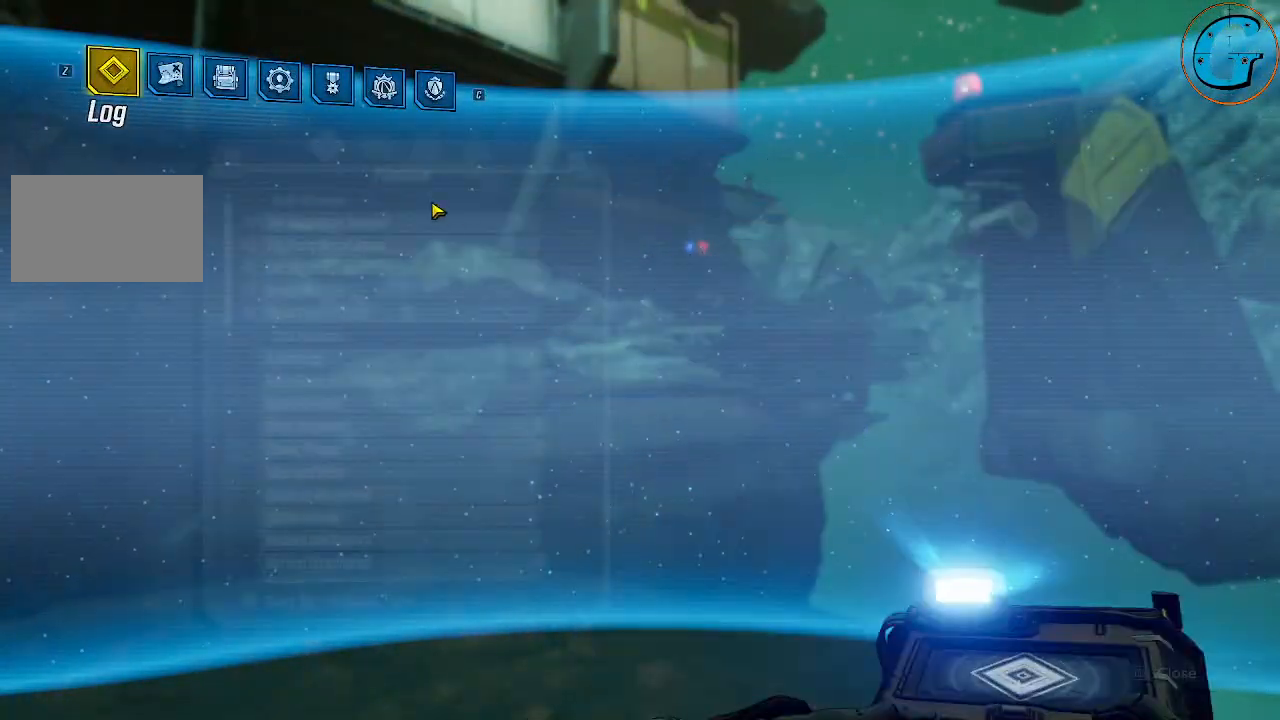
{"keys": [], "mouse": [], "events": []}
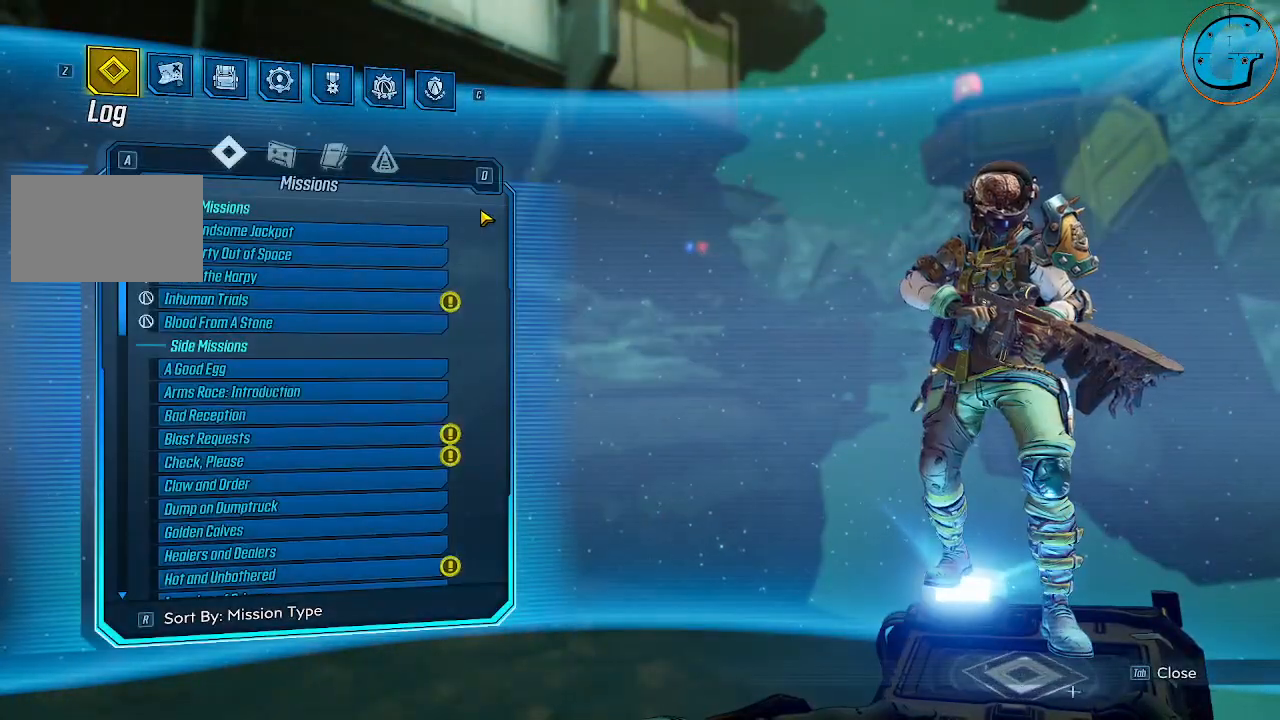
{"keys": [], "mouse": [], "events": []}
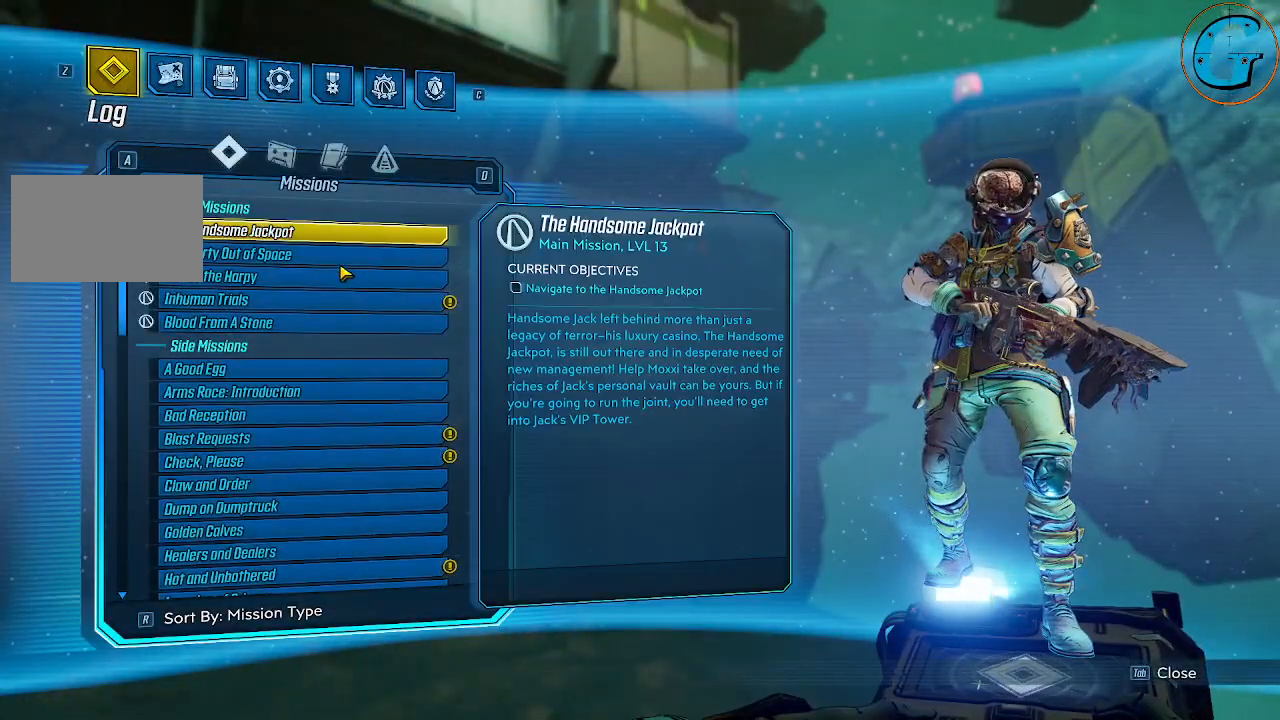
{"keys": [], "mouse": [], "events": []}
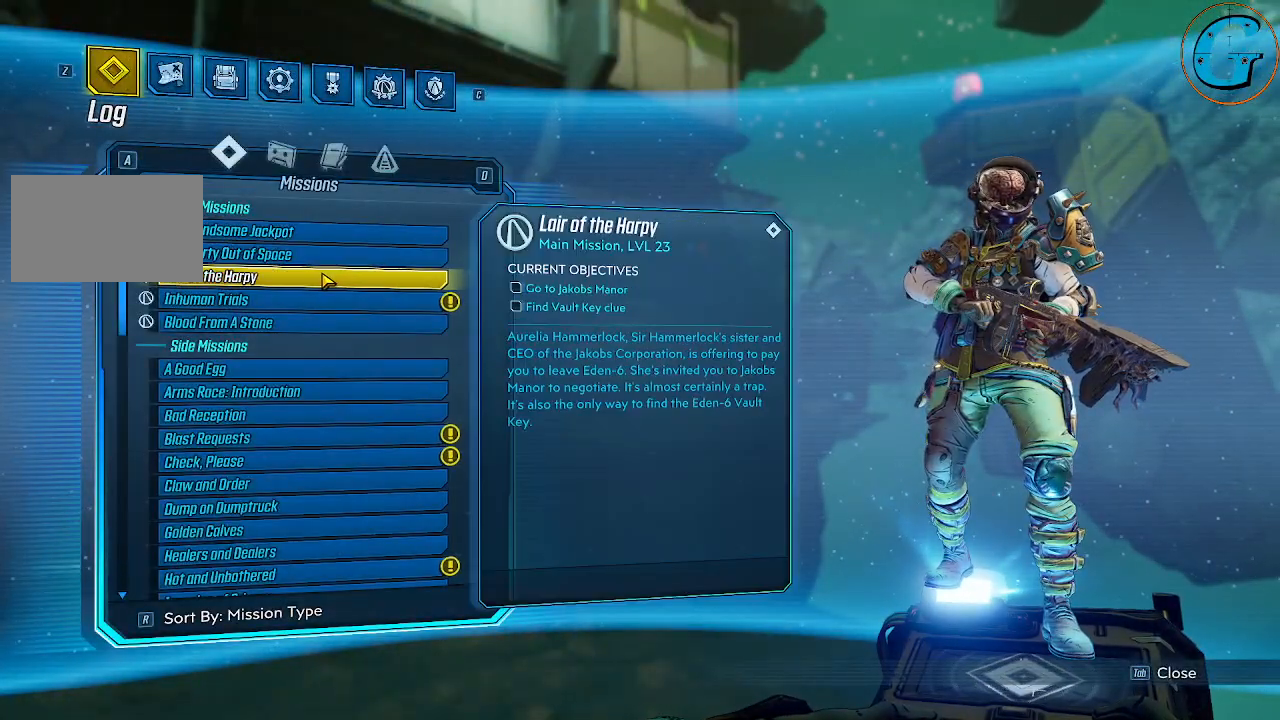
{"keys": [], "mouse": [], "events": []}
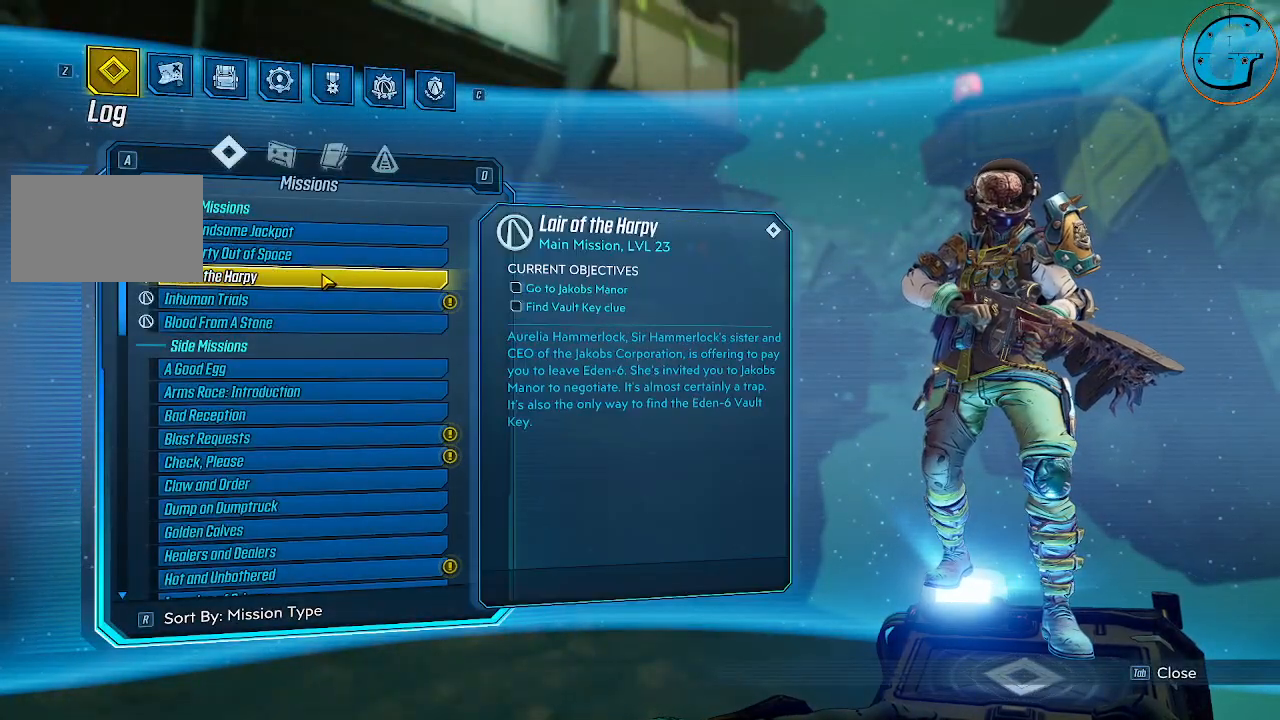
{"keys": [], "mouse": [], "events": []}
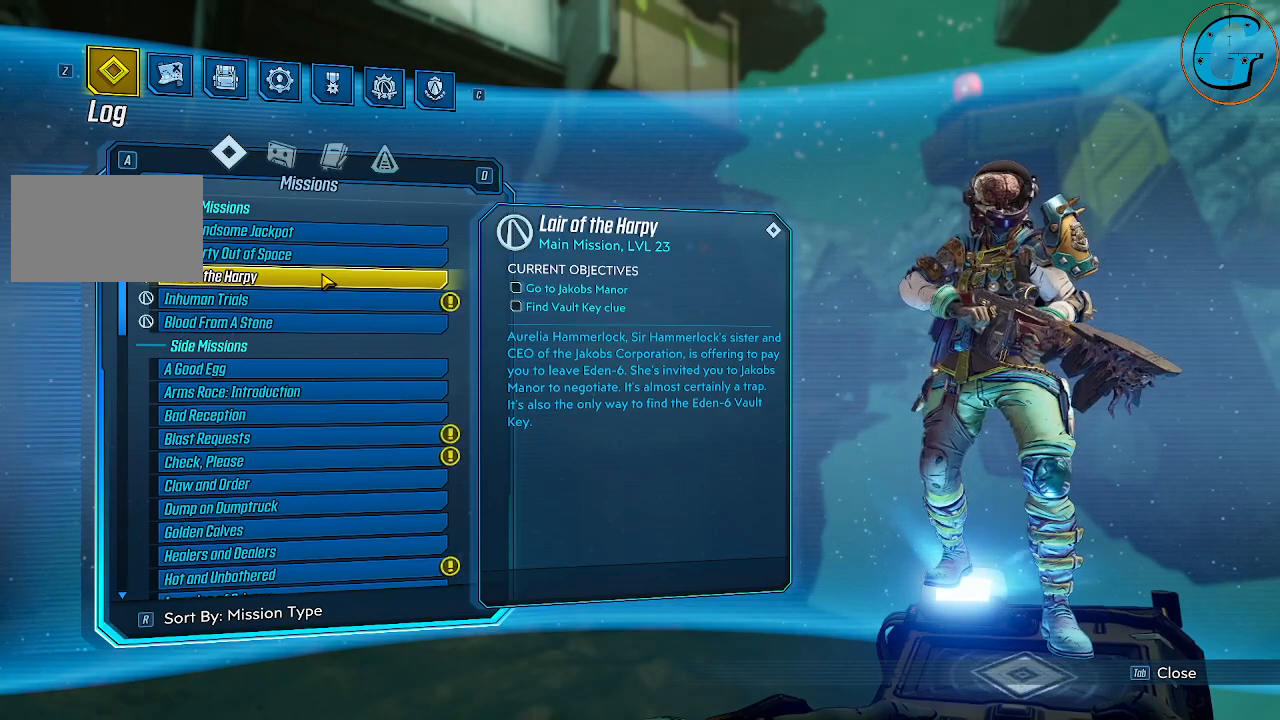
{"keys": [], "mouse": [], "events": []}
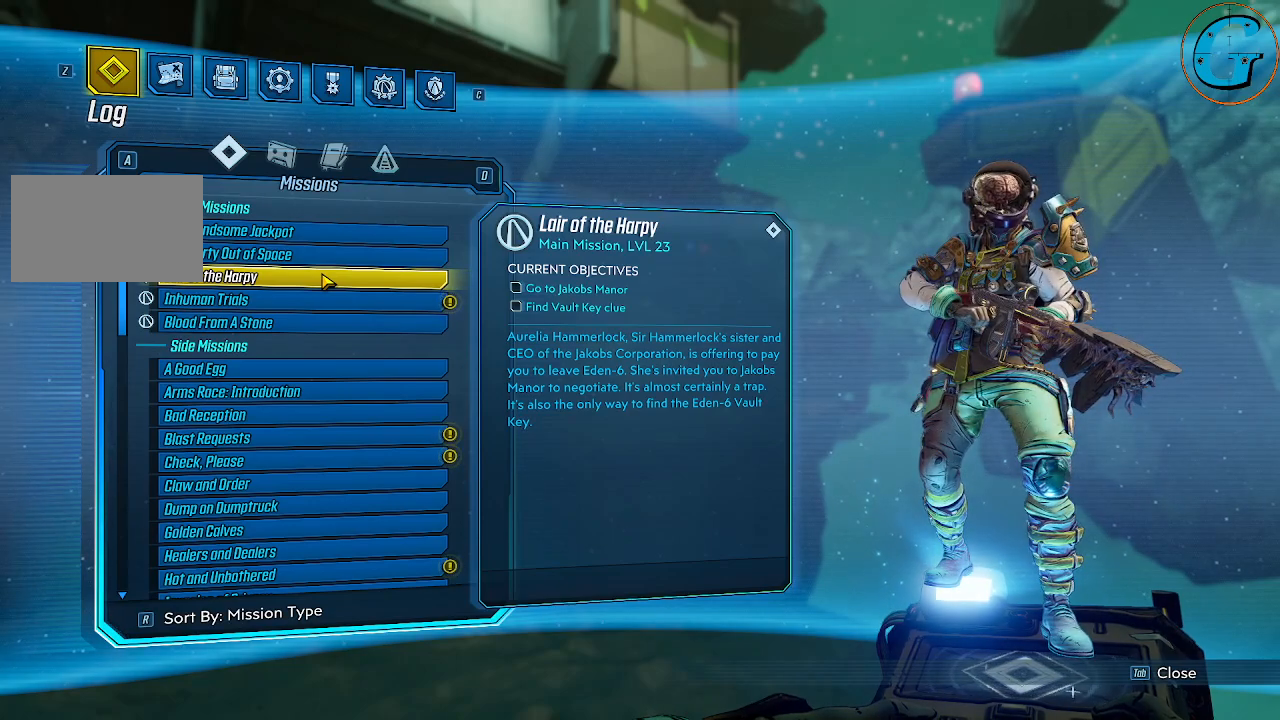
{"keys": [], "mouse": [], "events": []}
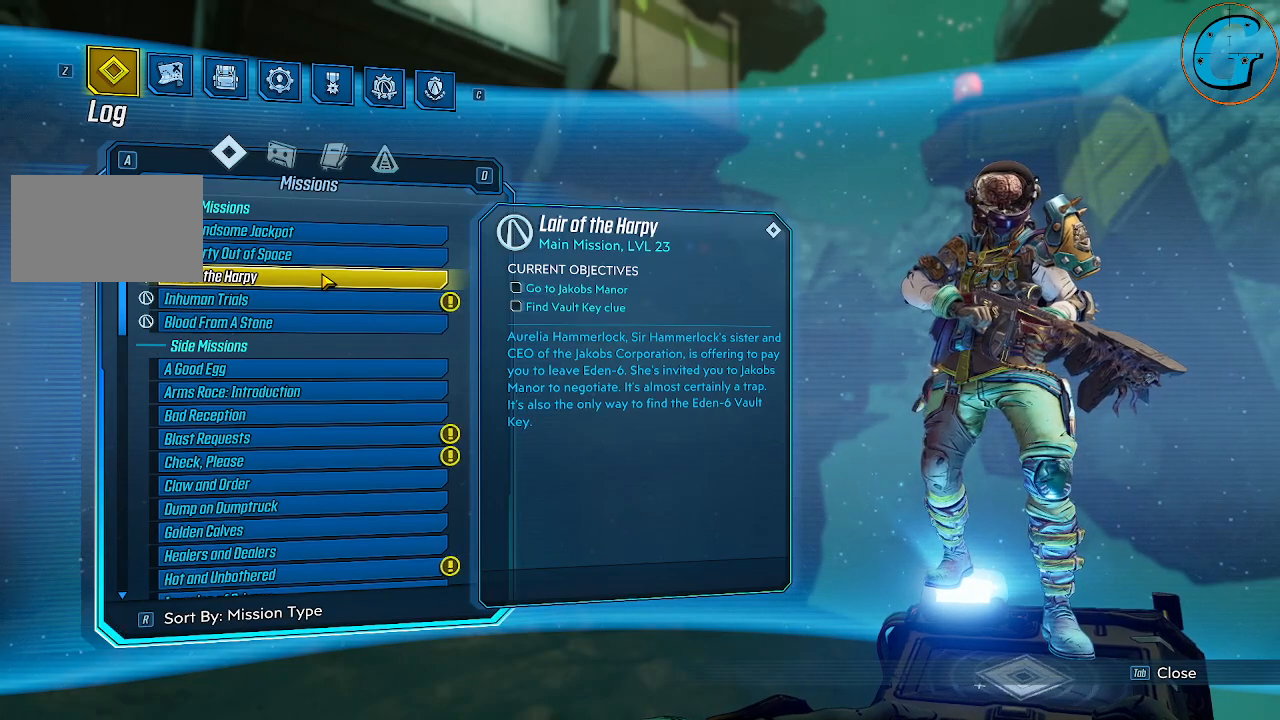
{"keys": [], "mouse": [], "events": []}
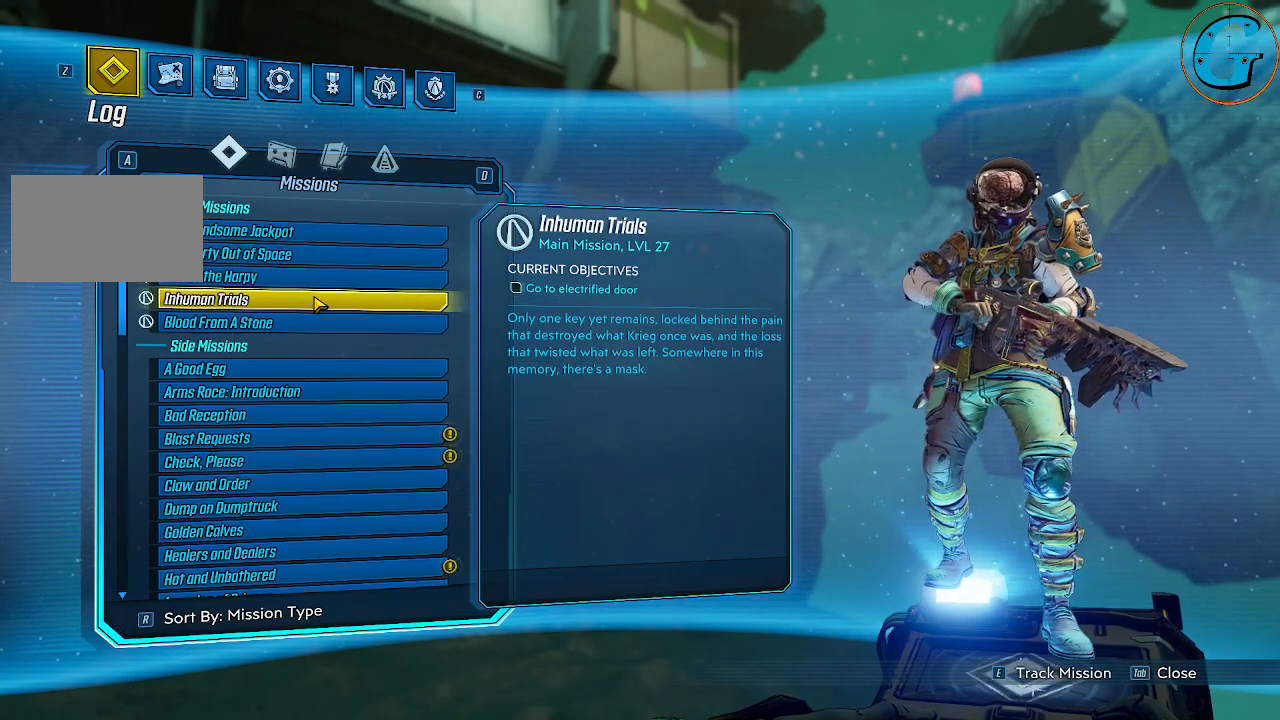
{"keys": [], "mouse": [], "events": [[100, "mouse_left", "down"], [234, "mouse_left", "up"]]}
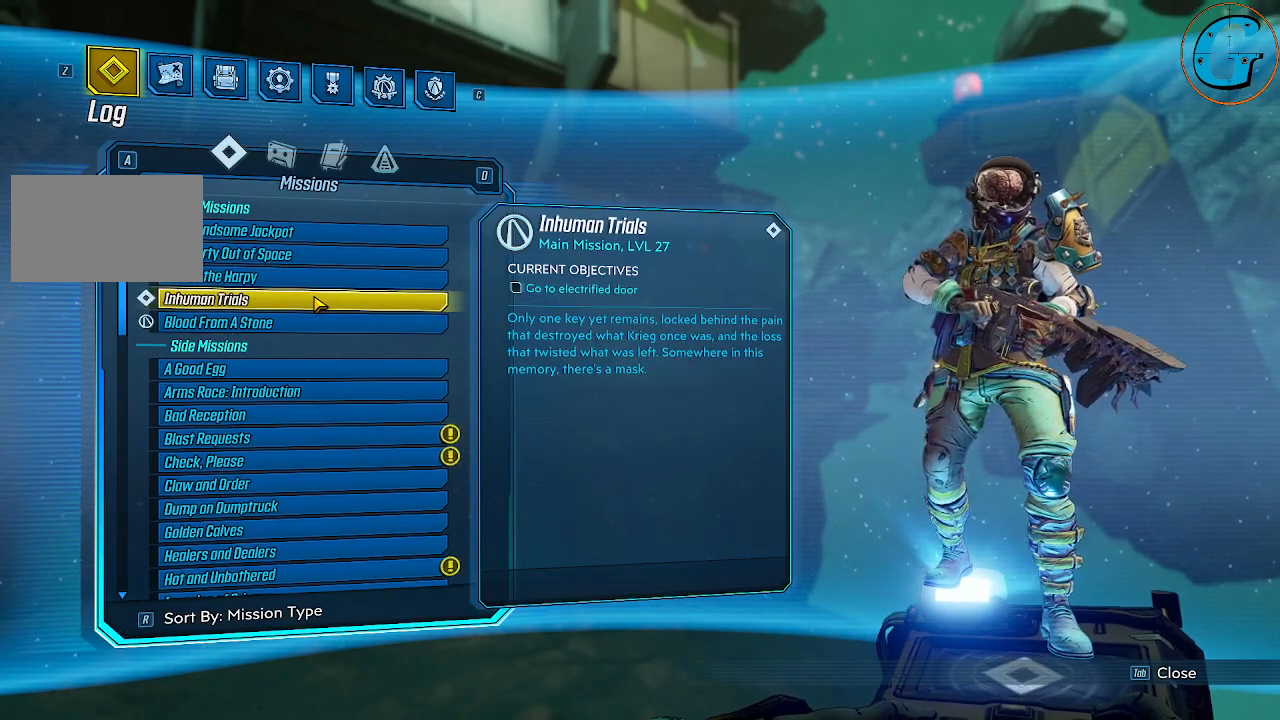
{"keys": [], "mouse": [], "events": []}
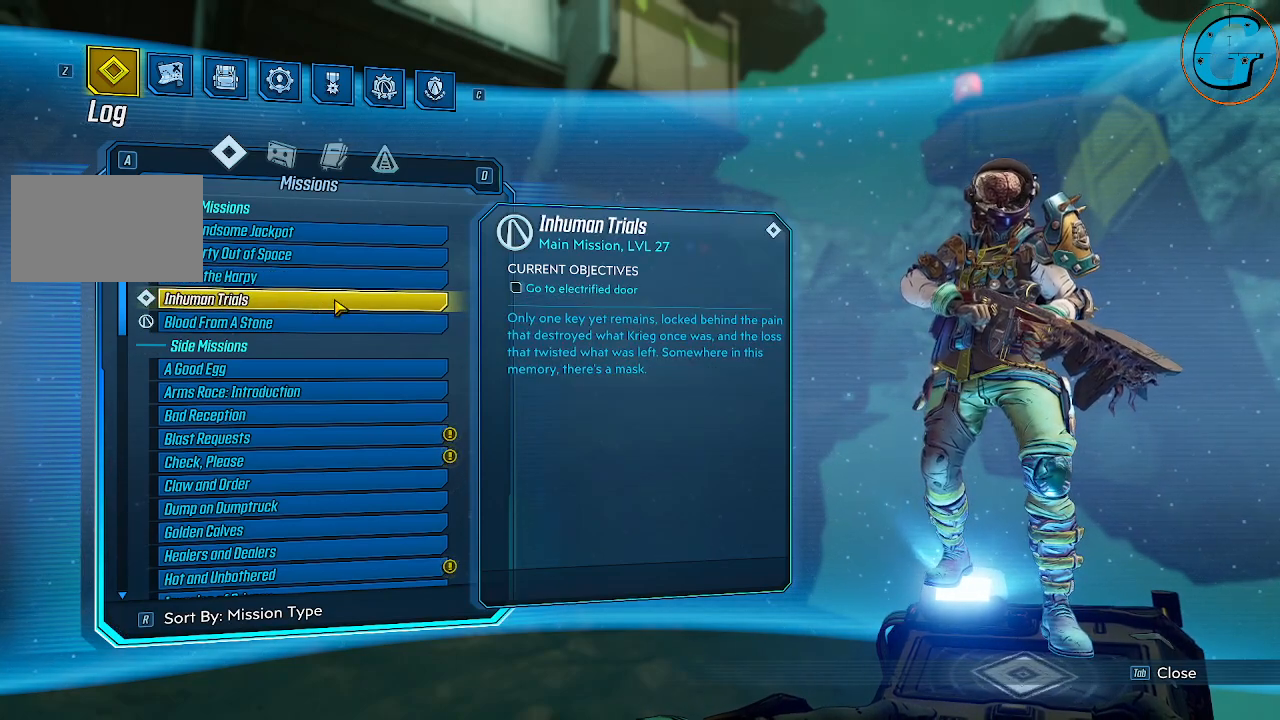
{"keys": [], "mouse": [], "events": []}
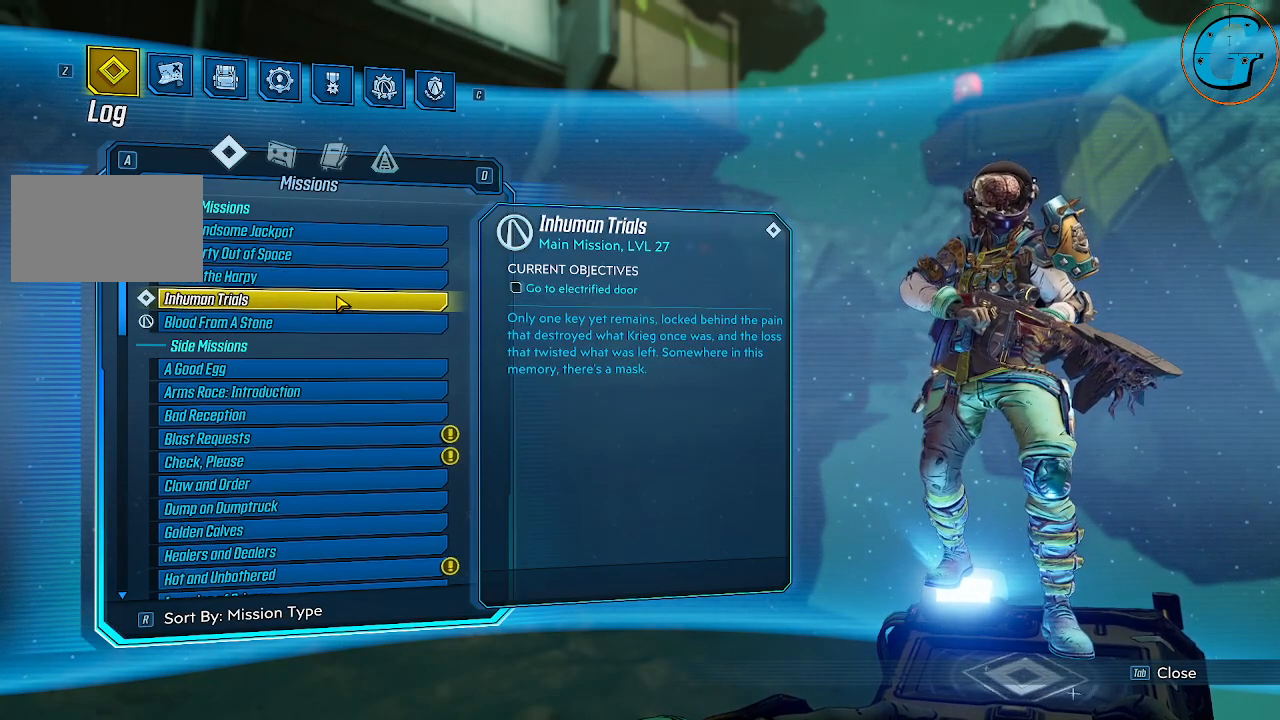
{"keys": [], "mouse": [], "events": []}
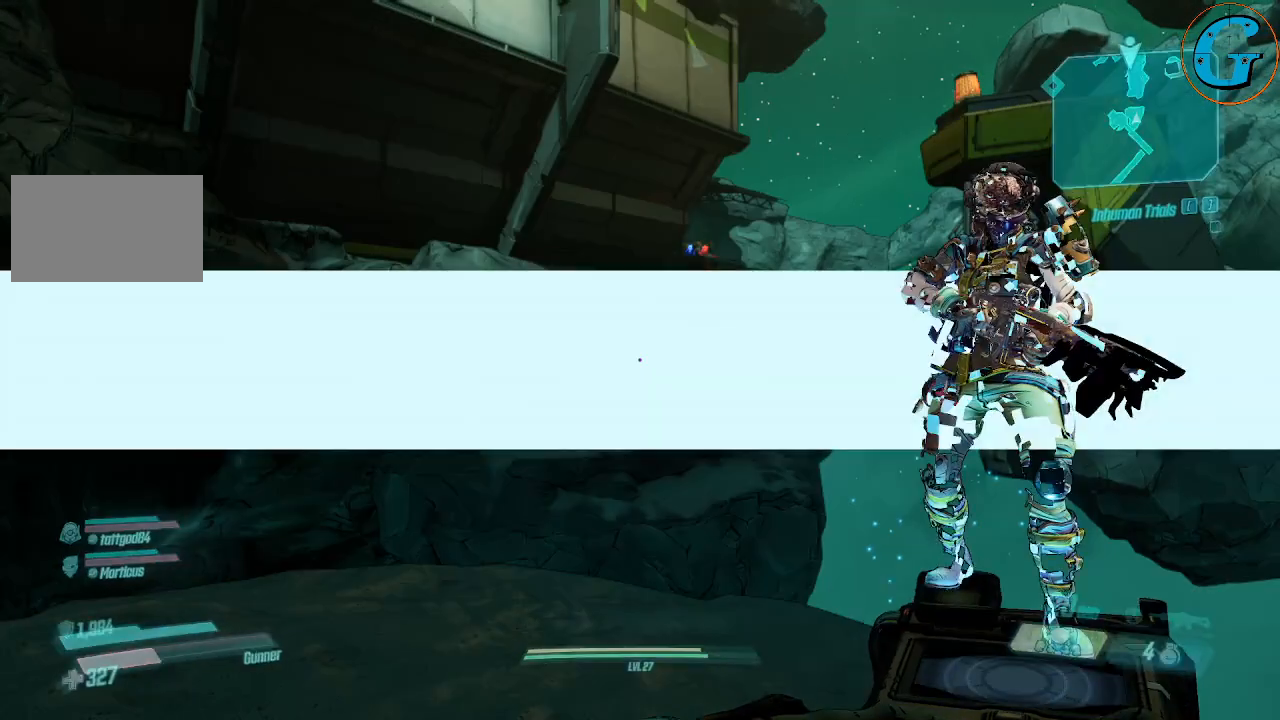
{"keys": [], "mouse": [], "events": []}
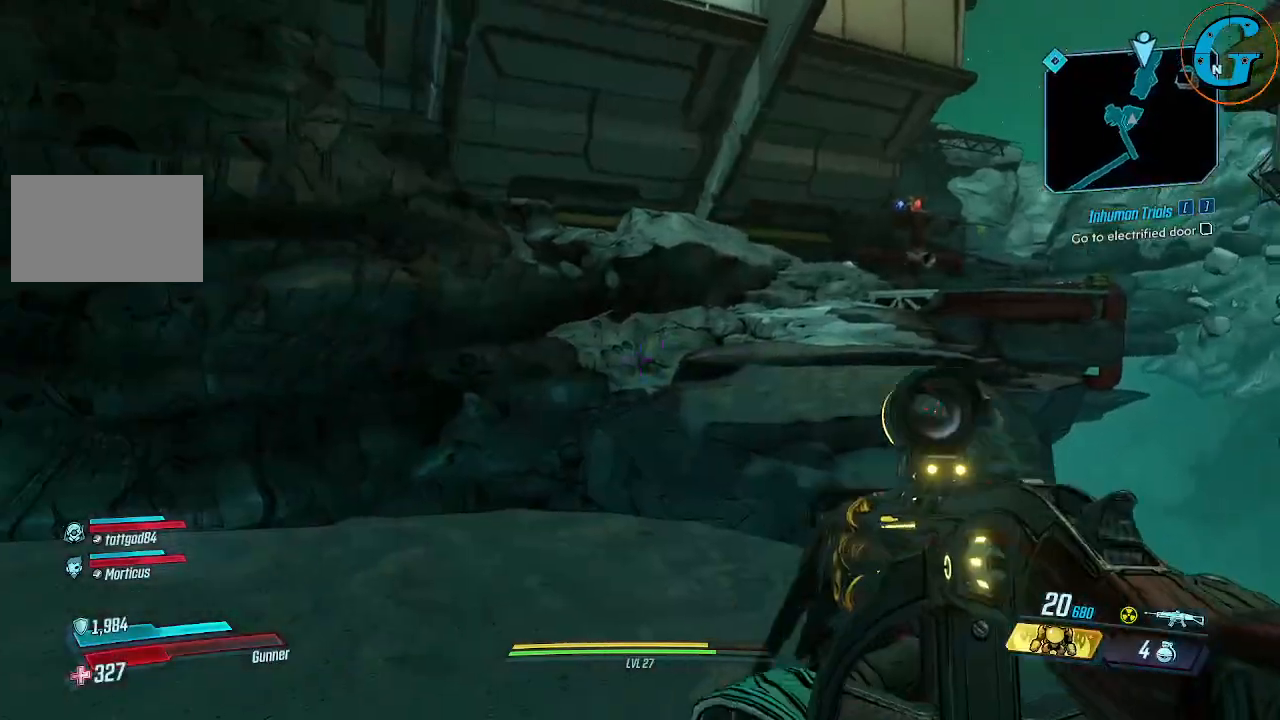
{"keys": ["shift", "w"], "mouse": [], "events": [[34, "w", "down"], [317, "shift", "down"]]}
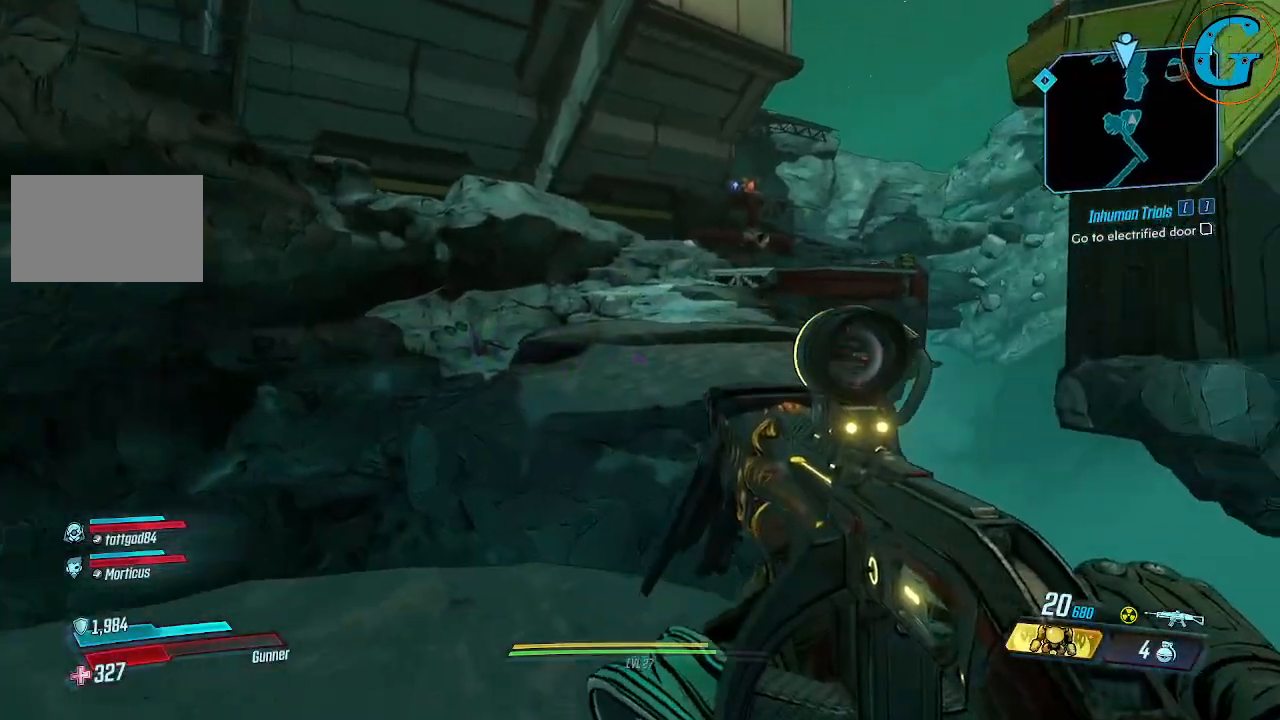
{"keys": ["shift", "space", "w"], "mouse": [], "events": [[417, "space", "down"]]}
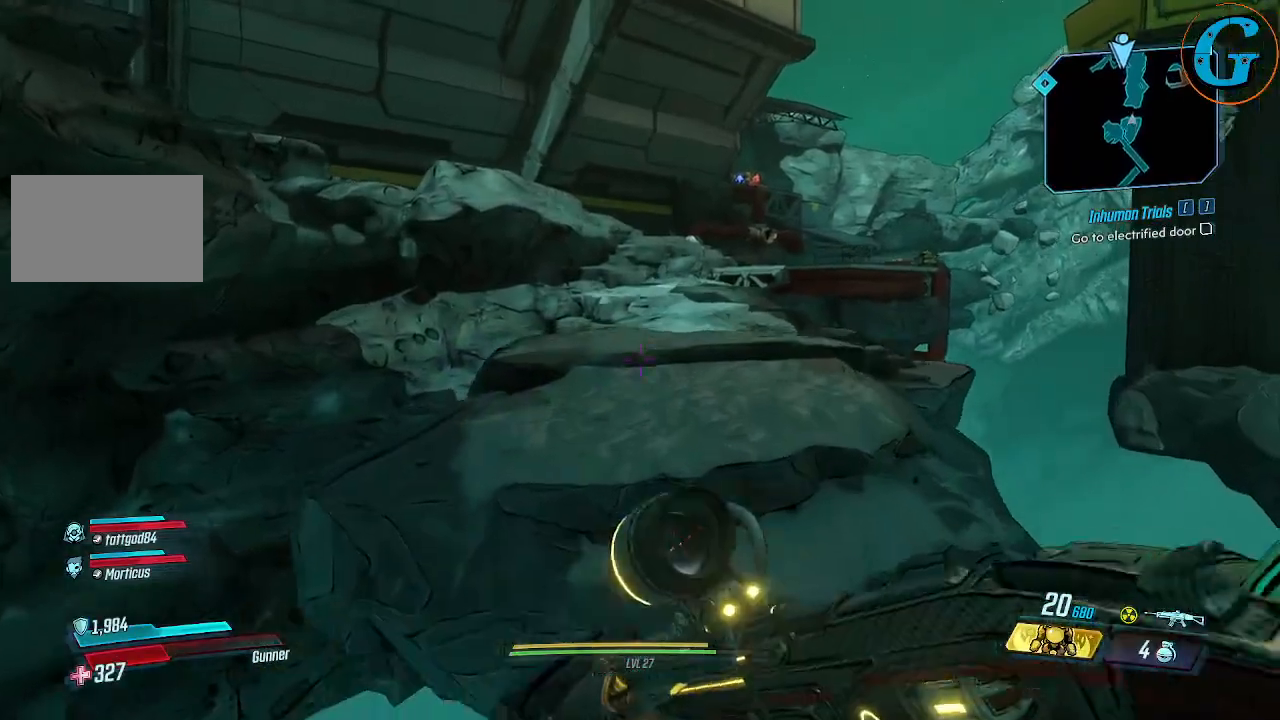
{"keys": ["shift", "w"], "mouse": [], "events": [[250, "space", "up"]]}
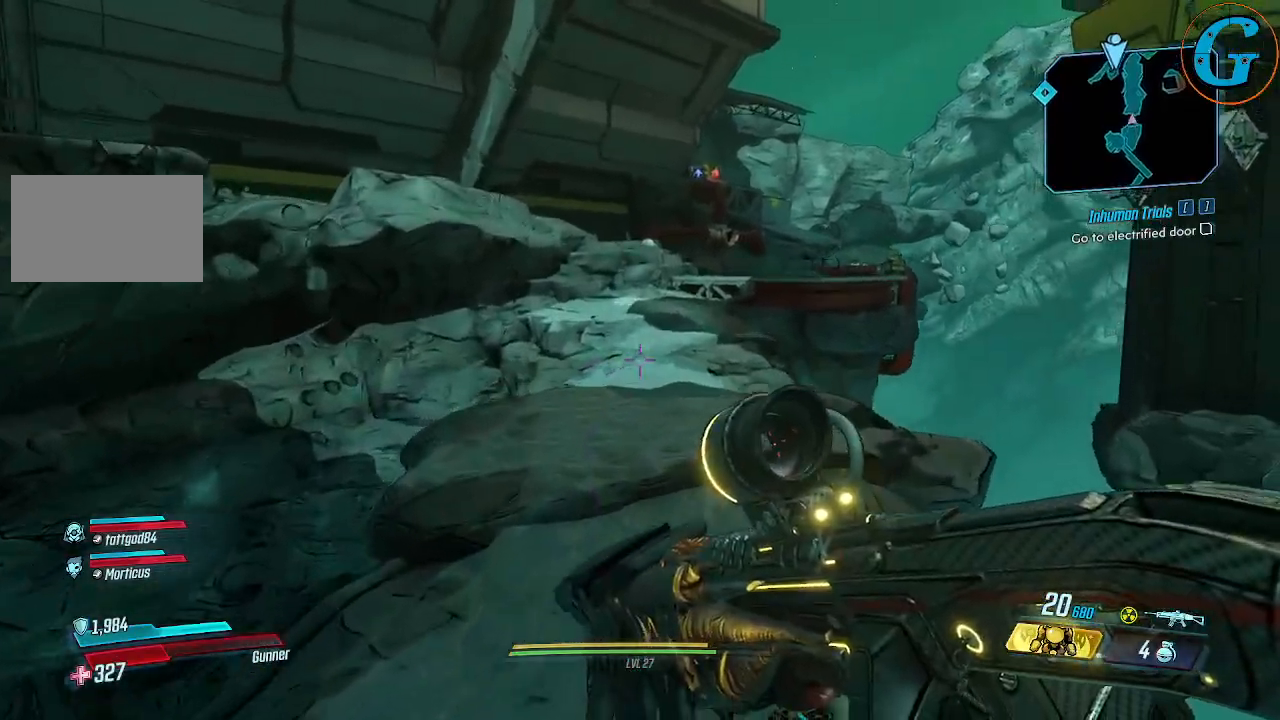
{"keys": ["shift", "w"], "mouse": [], "events": []}
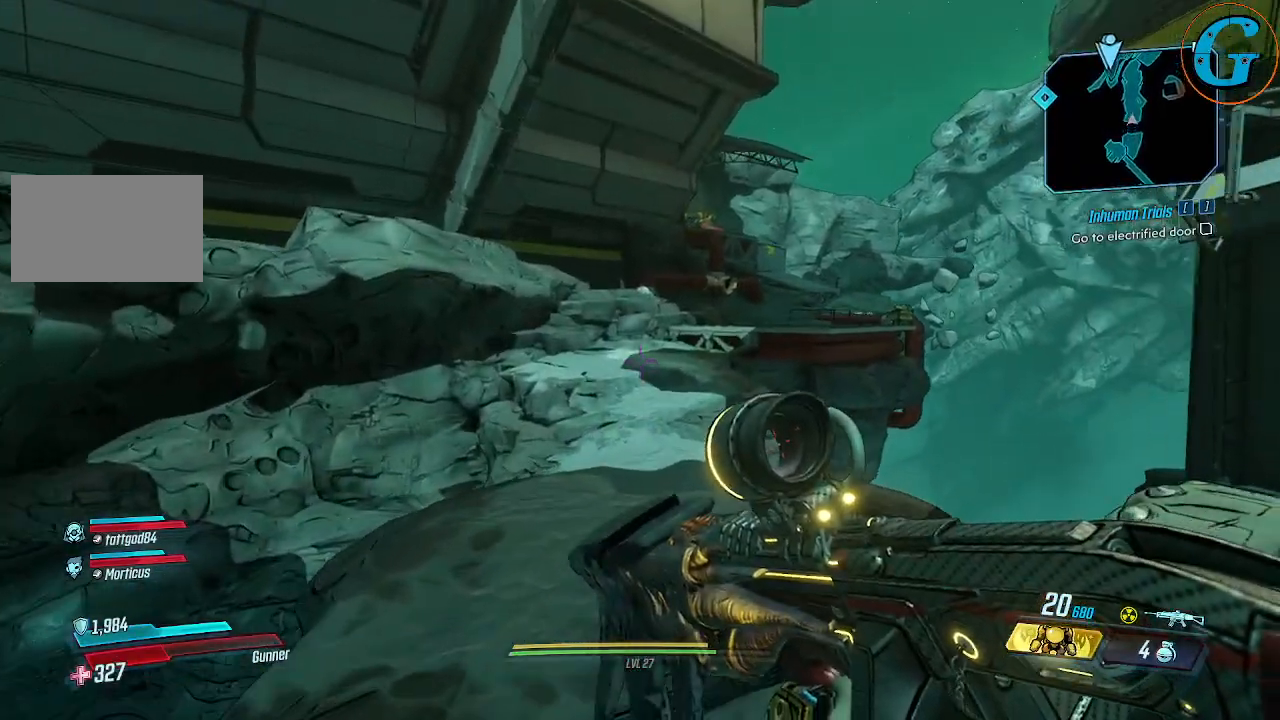
{"keys": ["shift", "w"], "mouse": [], "events": []}
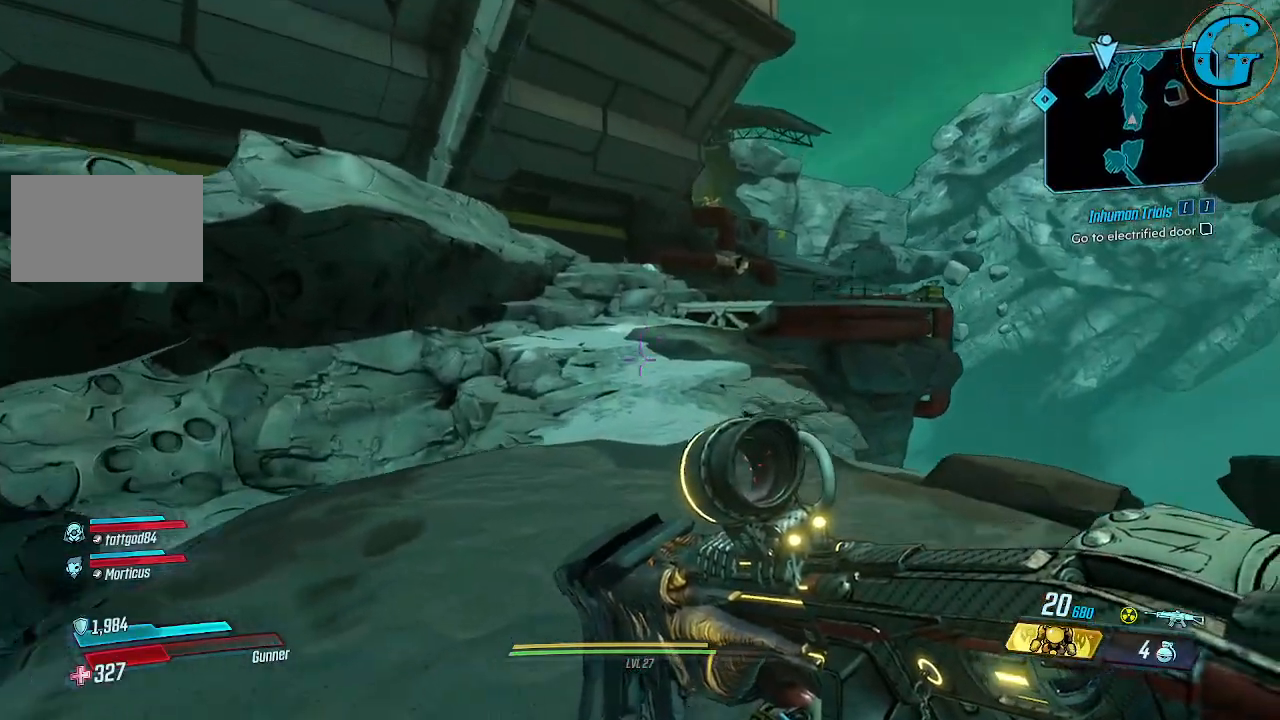
{"keys": ["shift", "w"], "mouse": [], "events": []}
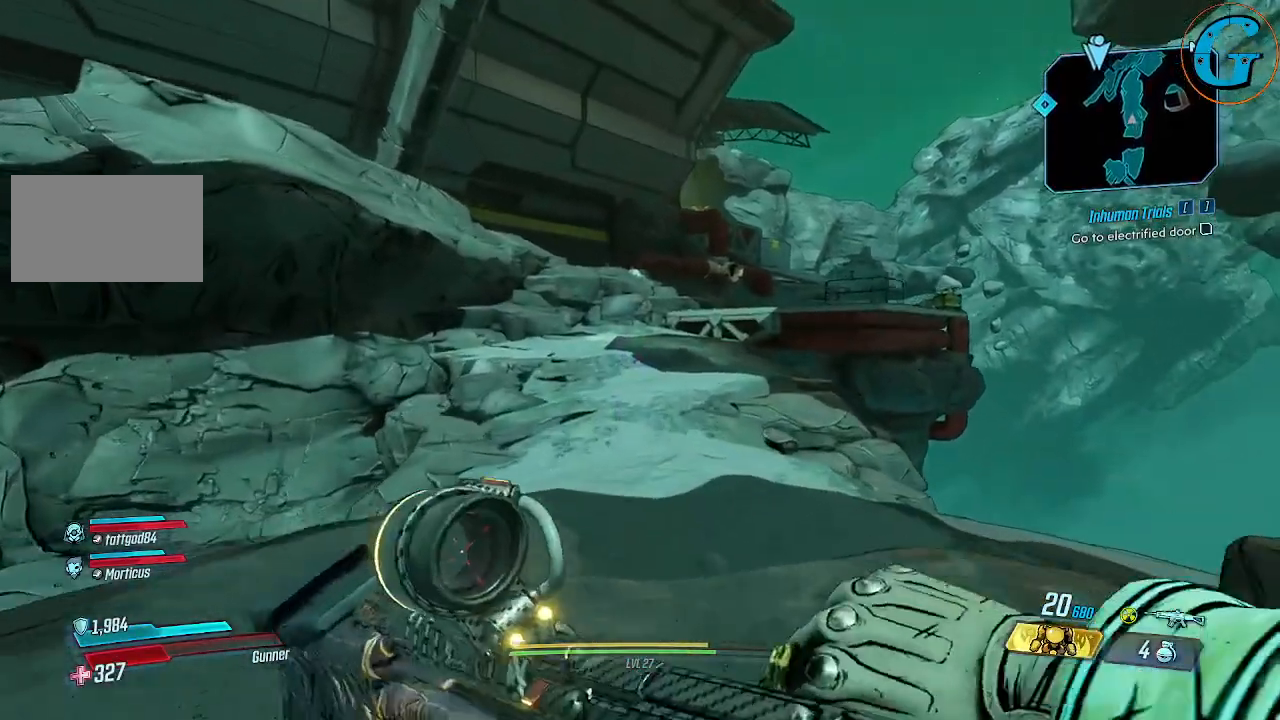
{"keys": ["shift", "w"], "mouse": [], "events": []}
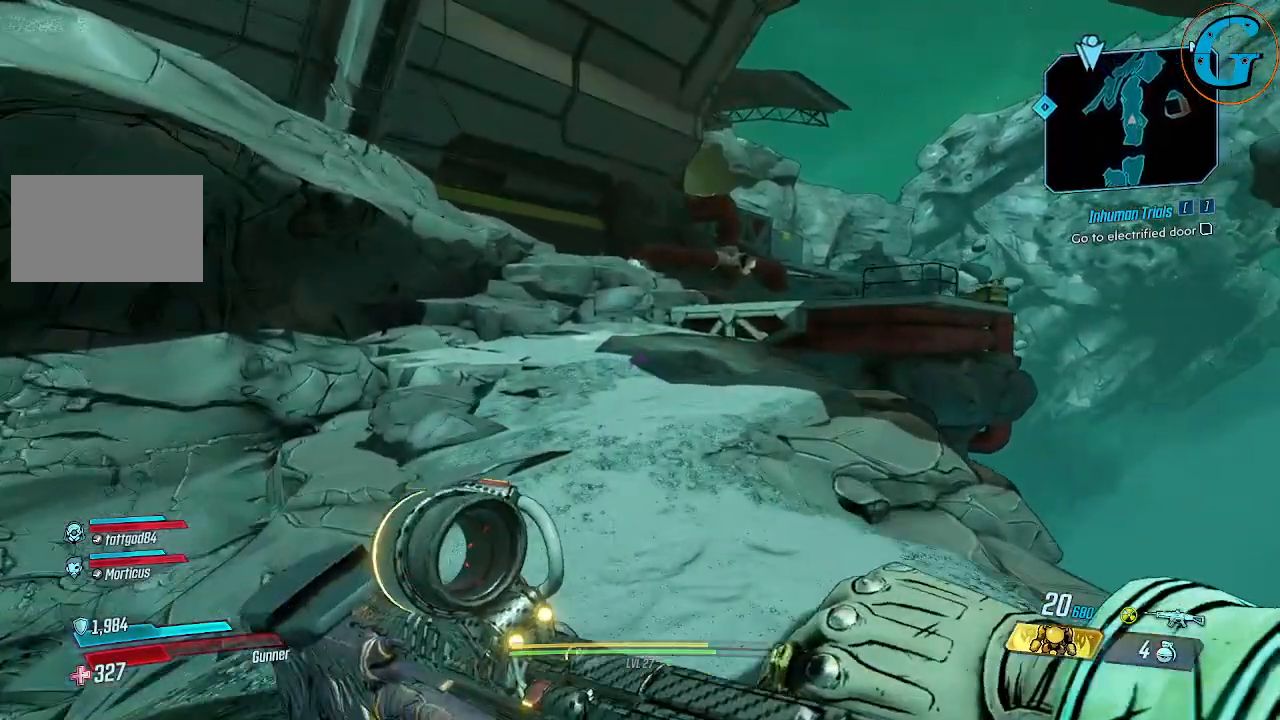
{"keys": ["shift", "w"], "mouse": [], "events": []}
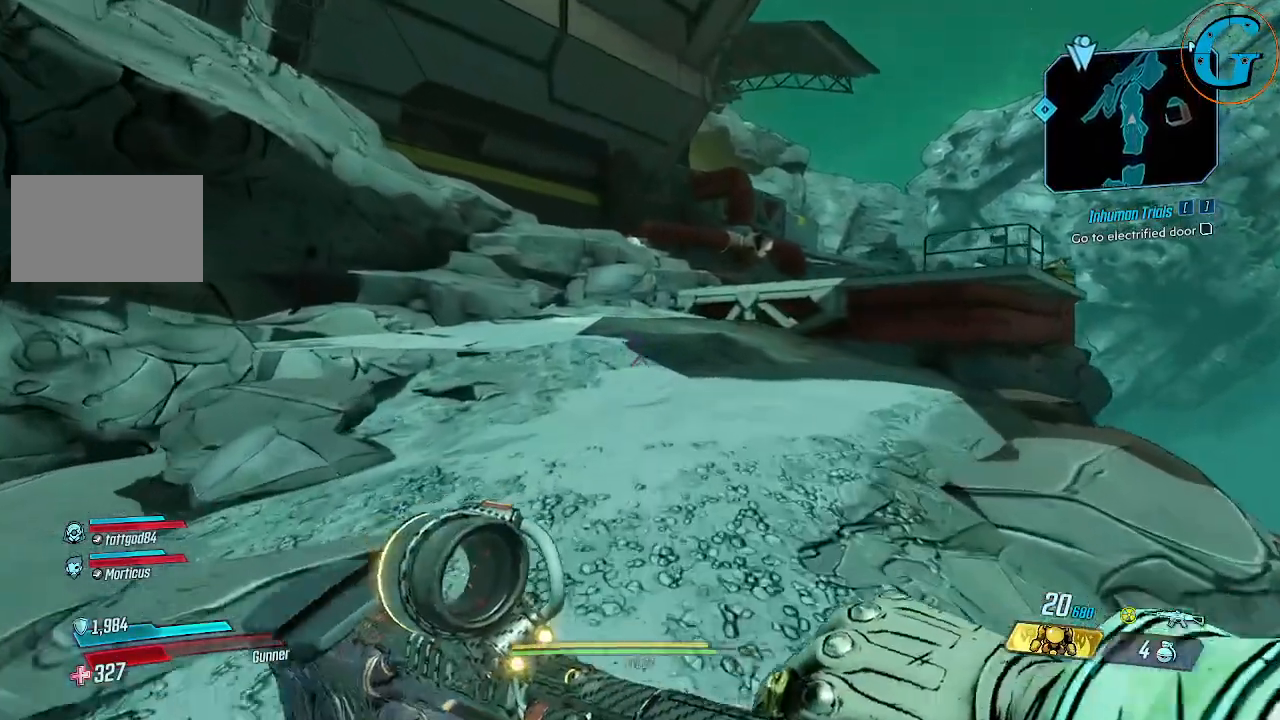
{"keys": ["shift", "w"], "mouse": [], "events": []}
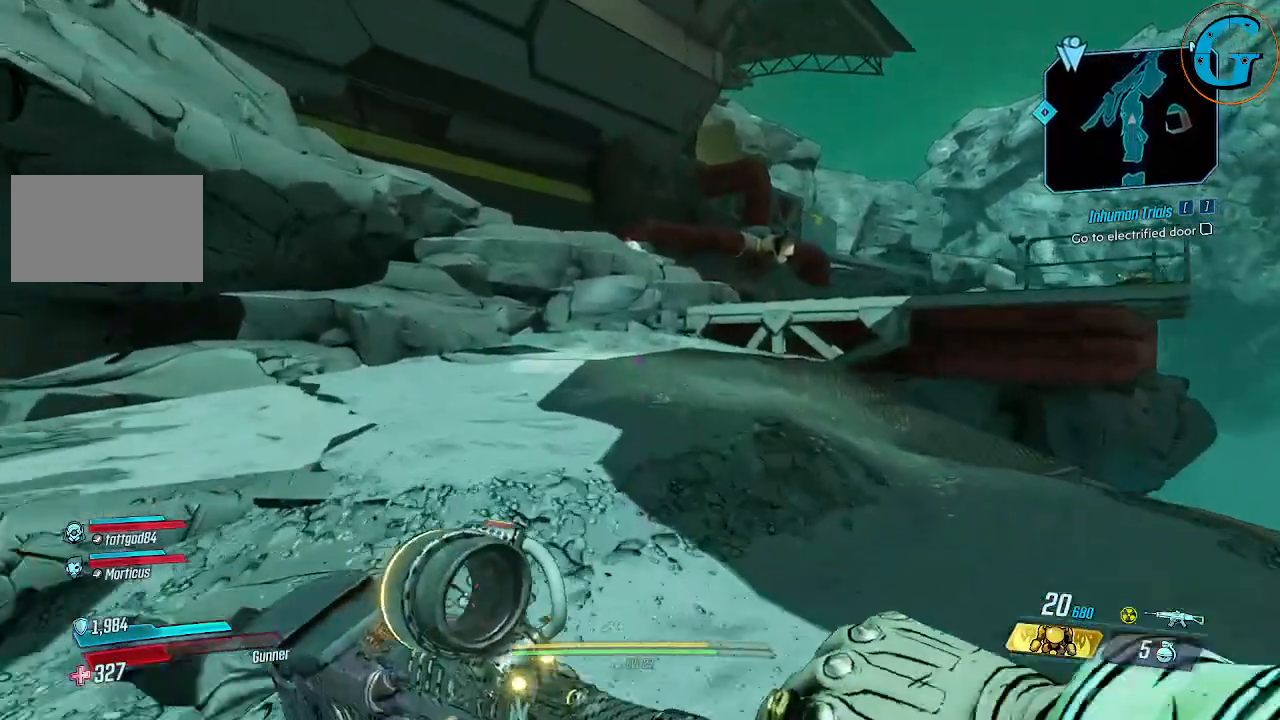
{"keys": ["shift", "w"], "mouse": [], "events": []}
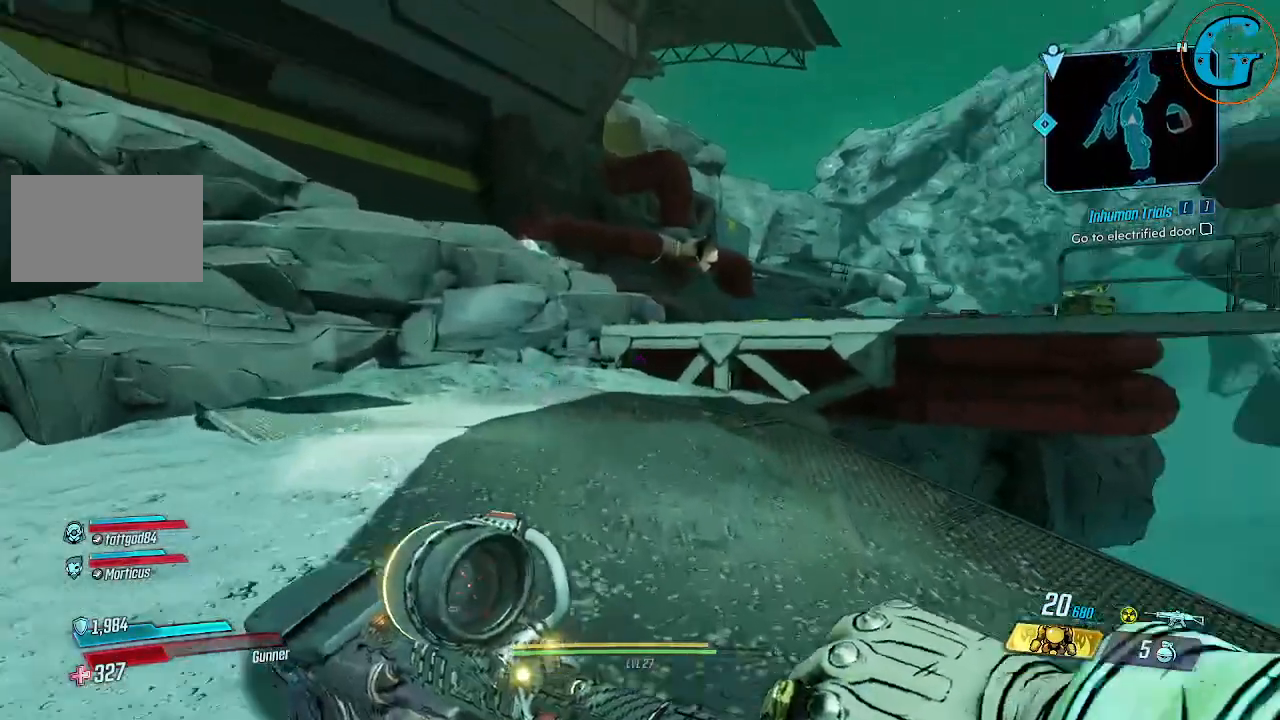
{"keys": ["shift", "w"], "mouse": [], "events": []}
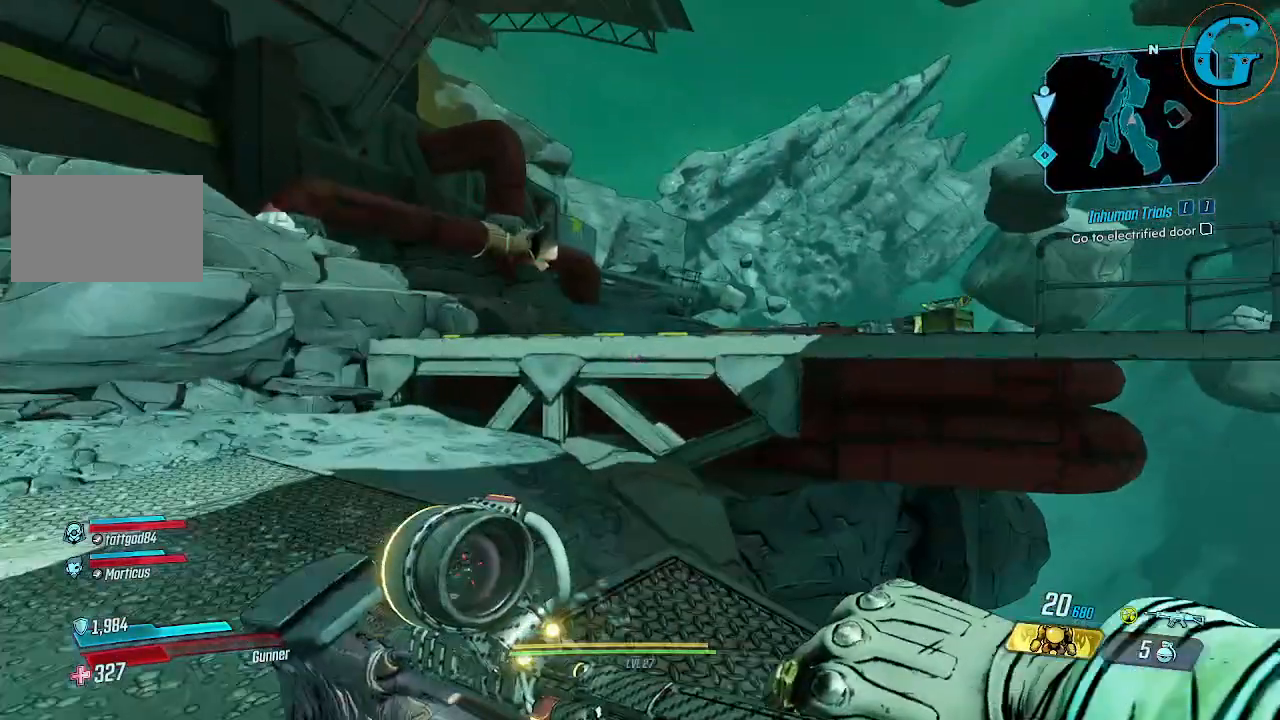
{"keys": ["shift", "space", "w"], "mouse": [], "events": [[250, "space", "down"]]}